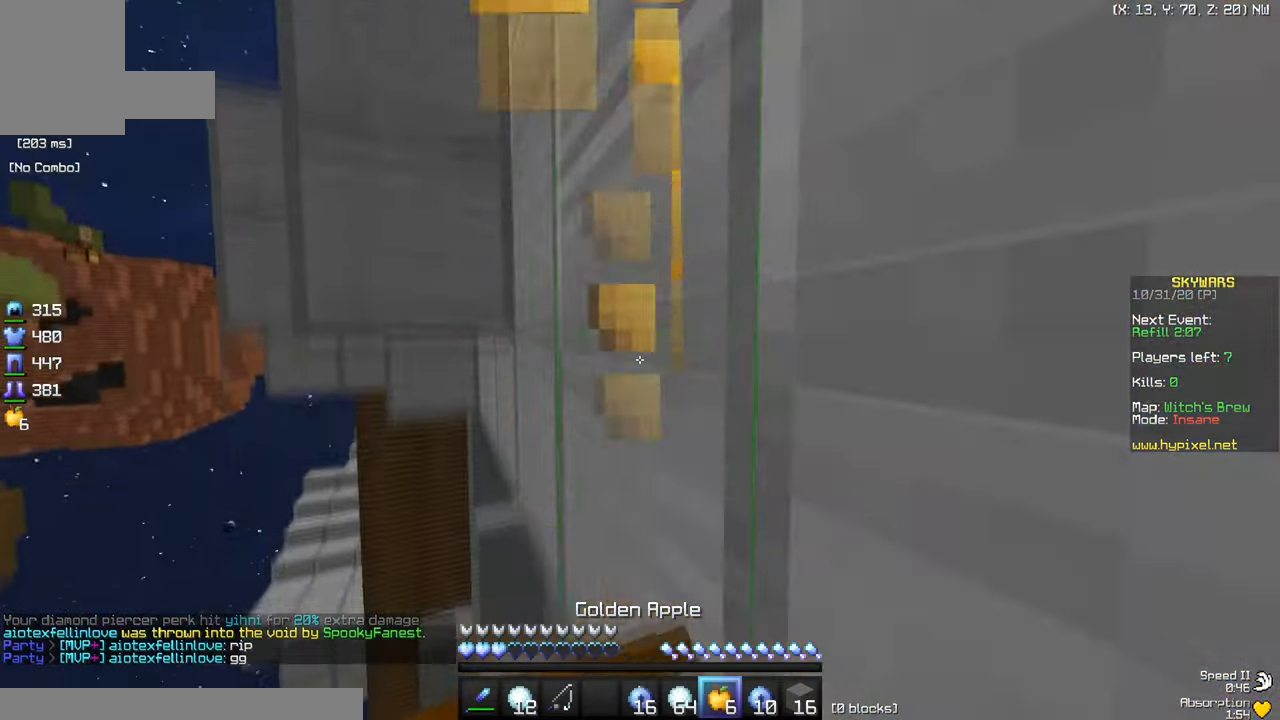
Gameplay with keyboard and mouse; each line is a JSON object with the keys and mouse buttons held at the frame after it. "events" lists presses ("down") and releases ("up") of "a", "d", "s", "w", "mouse_left" and "mouse_right" between this image and that frame as [ms after this image, input, new state], when the widget could be followed in between. "mouse_left", "mouse_right" = the "left", "right" buttons of the "mouse" list. No other keys are recorded. Fast repeated clicks can show as one long hold. Mouse movement is not recorded.
{"keys": ["w"], "mouse": [], "events": [[100, "d", "up"], [167, "mouse_left", "up"], [167, "mouse_right", "up"]]}
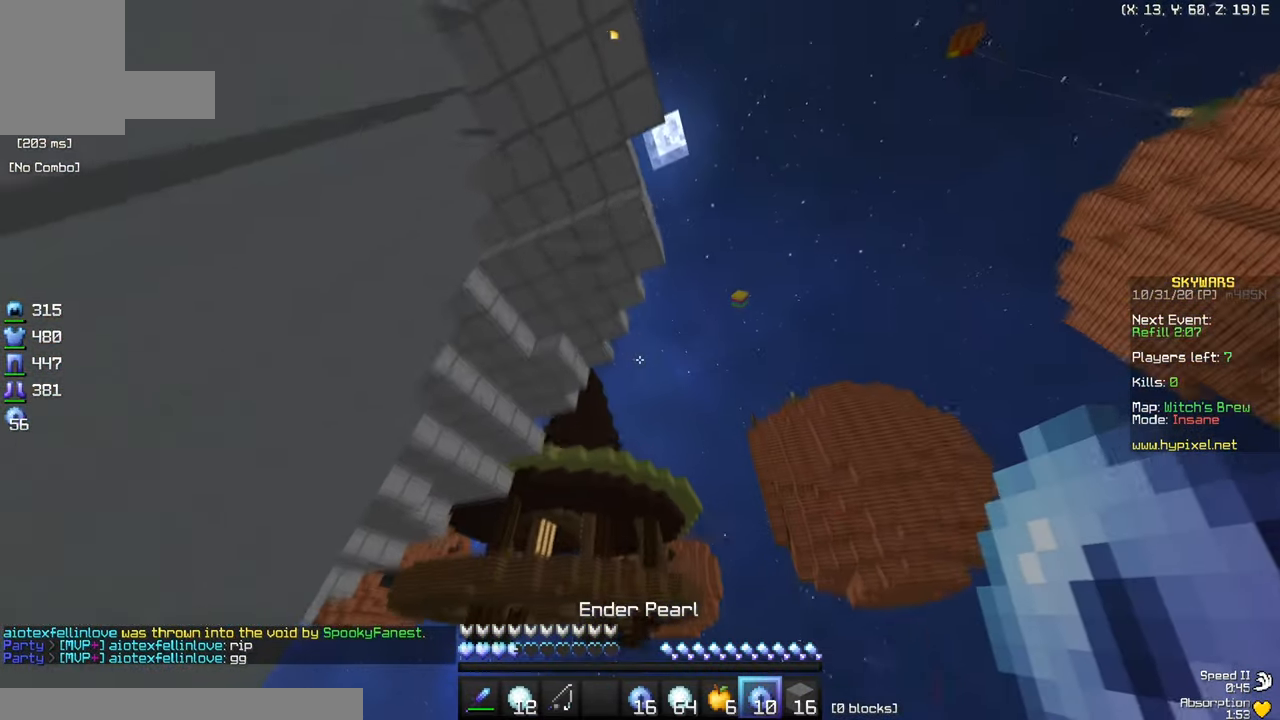
{"keys": ["w"], "mouse": ["right"], "events": [[234, "mouse_right", "down"]]}
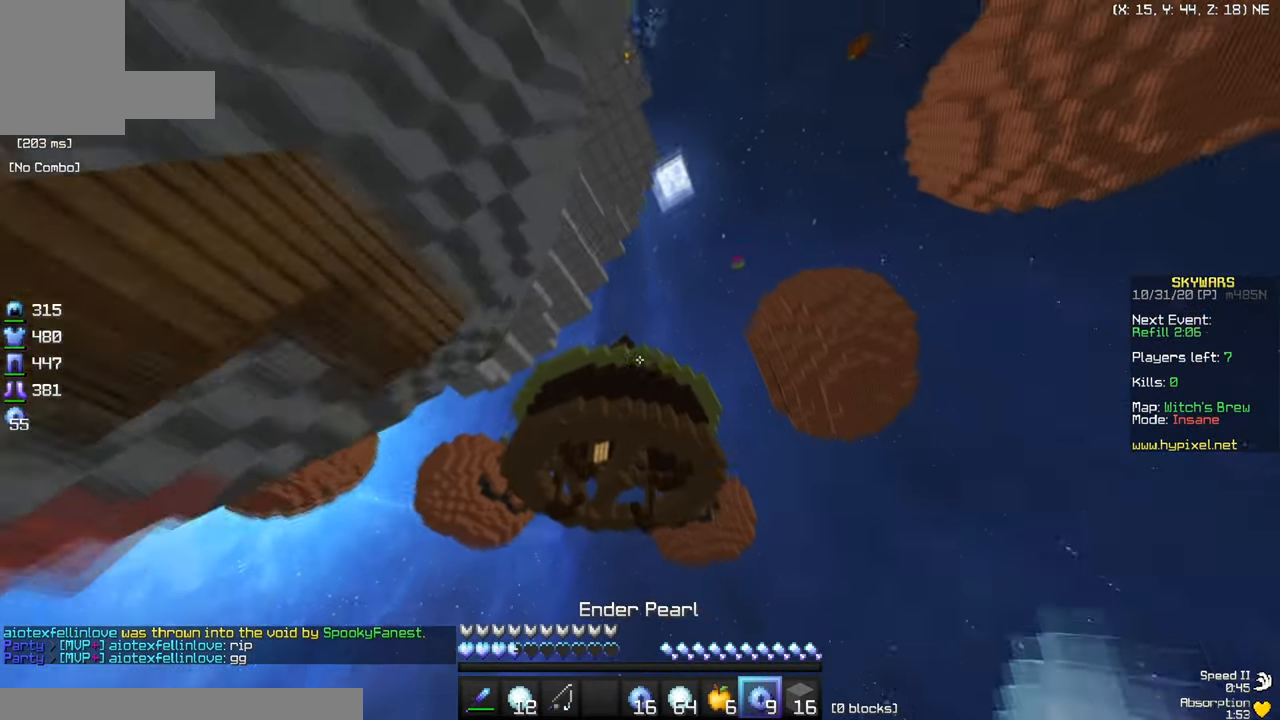
{"keys": ["w"], "mouse": ["right"], "events": []}
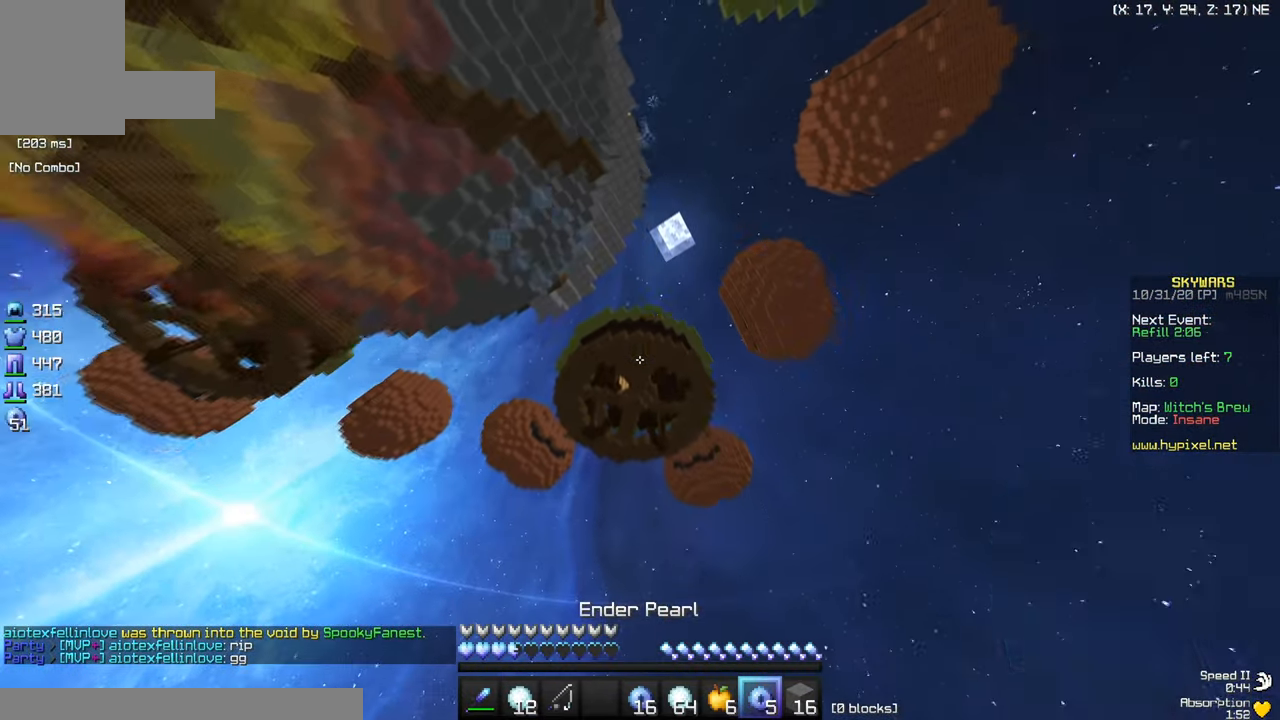
{"keys": ["w"], "mouse": [], "events": [[67, "mouse_right", "up"], [267, "mouse_left", "down"], [368, "mouse_left", "up"]]}
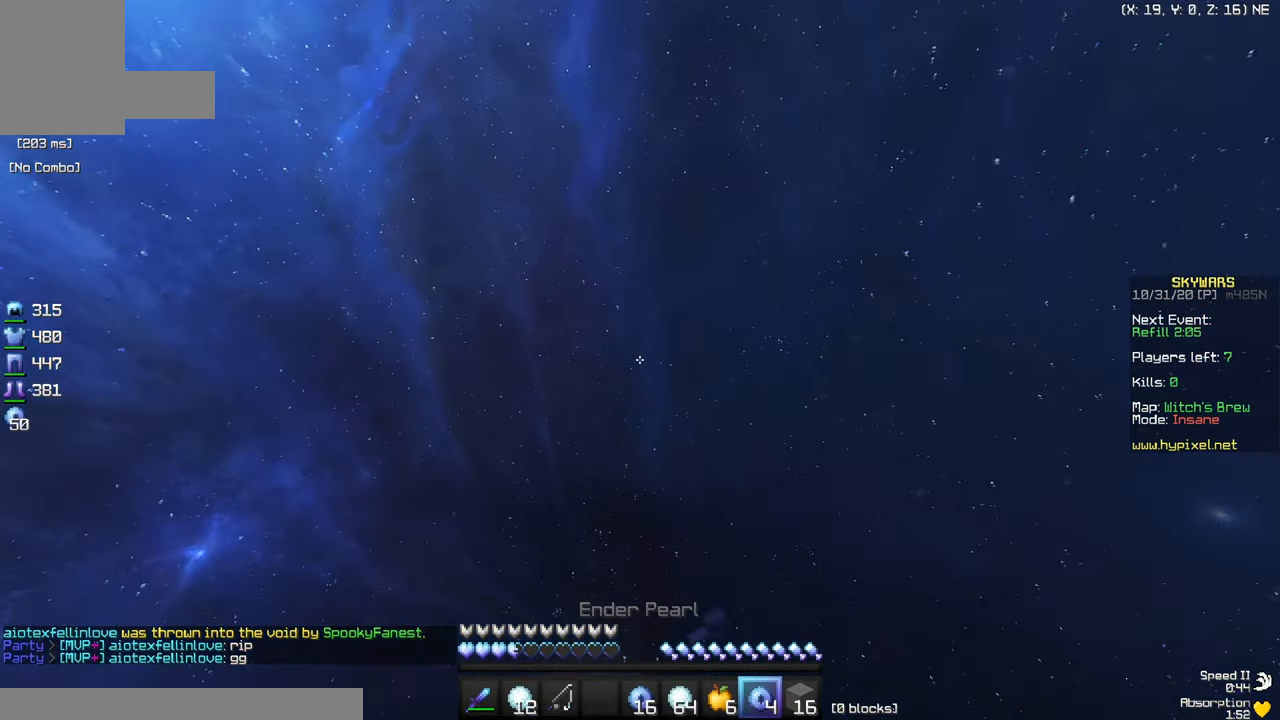
{"keys": ["w"], "mouse": ["left", "right"], "events": [[467, "mouse_right", "down"], [484, "mouse_left", "down"]]}
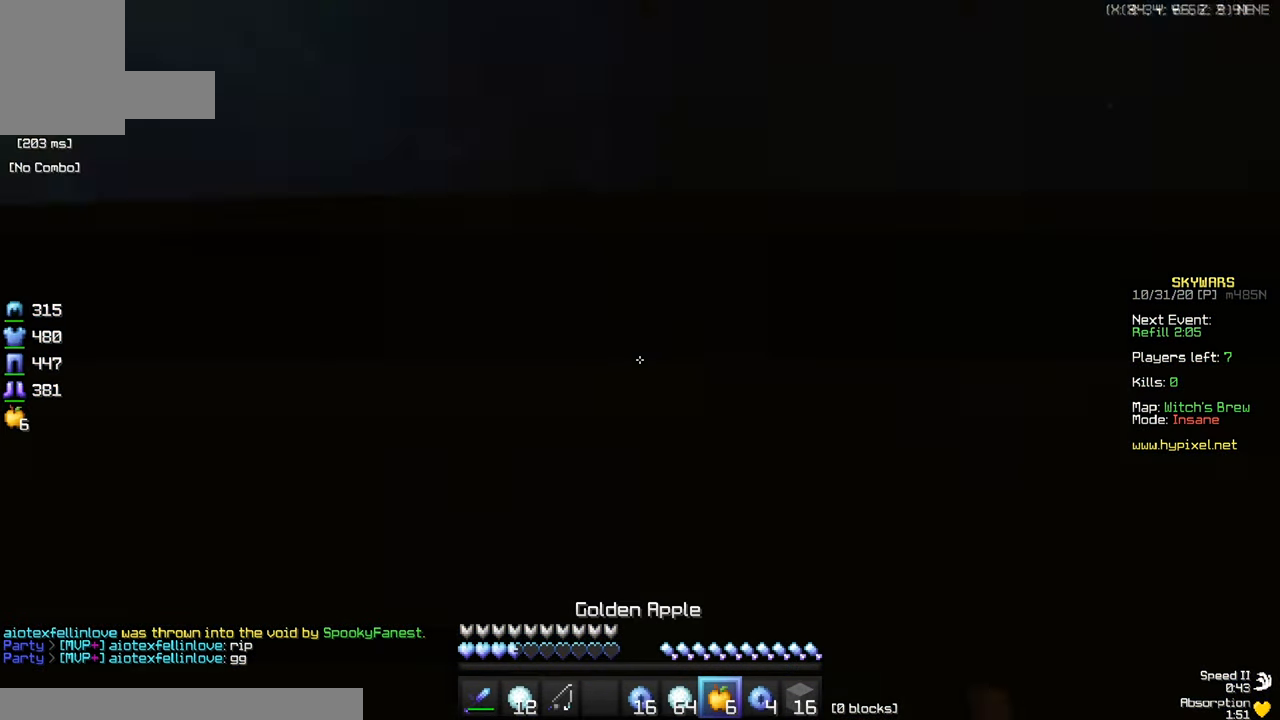
{"keys": ["w"], "mouse": ["left", "right"], "events": [[167, "d", "down"], [284, "d", "up"]]}
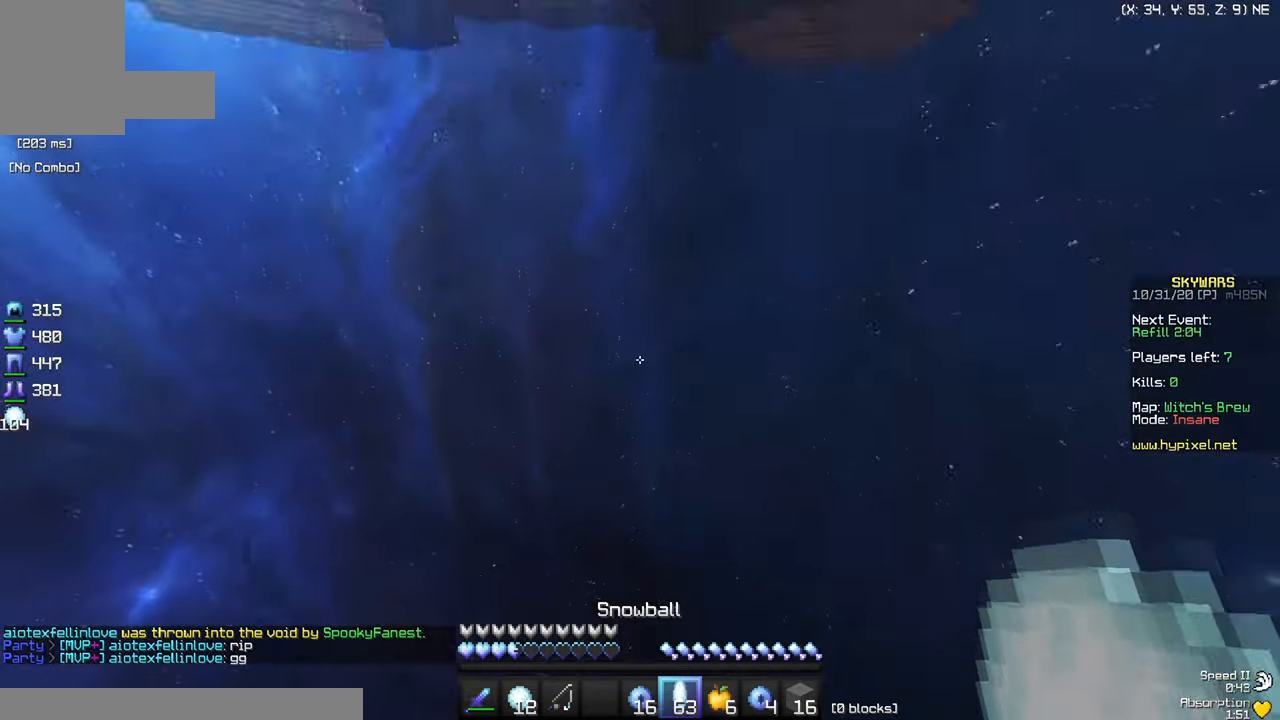
{"keys": ["w"], "mouse": [], "events": [[117, "mouse_left", "up"], [117, "mouse_right", "up"]]}
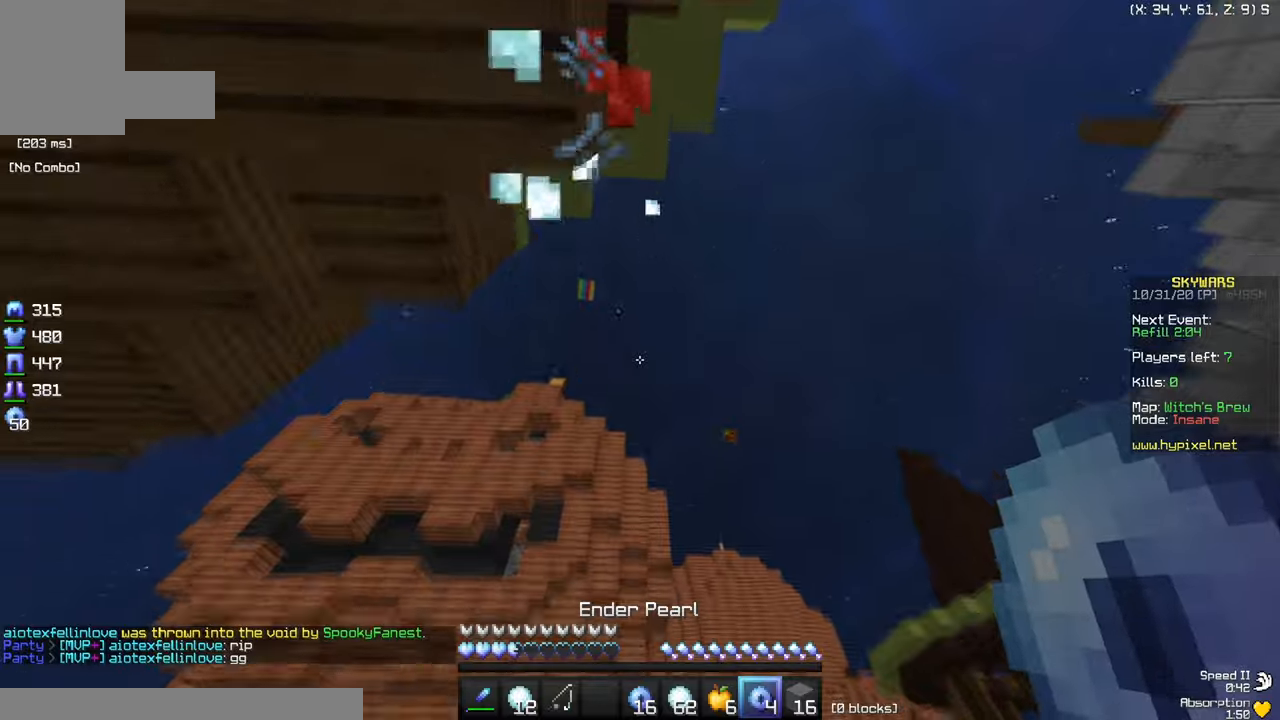
{"keys": ["w"], "mouse": [], "events": [[250, "mouse_right", "down"], [383, "mouse_right", "up"]]}
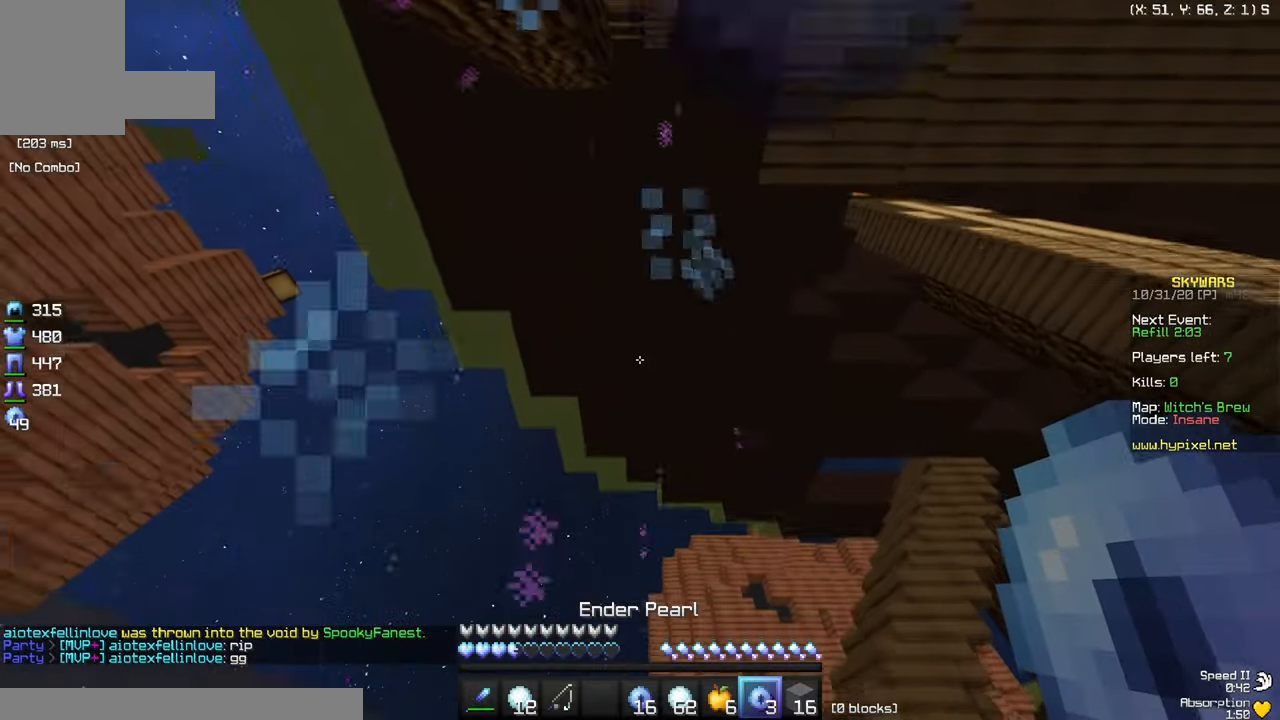
{"keys": ["w"], "mouse": [], "events": []}
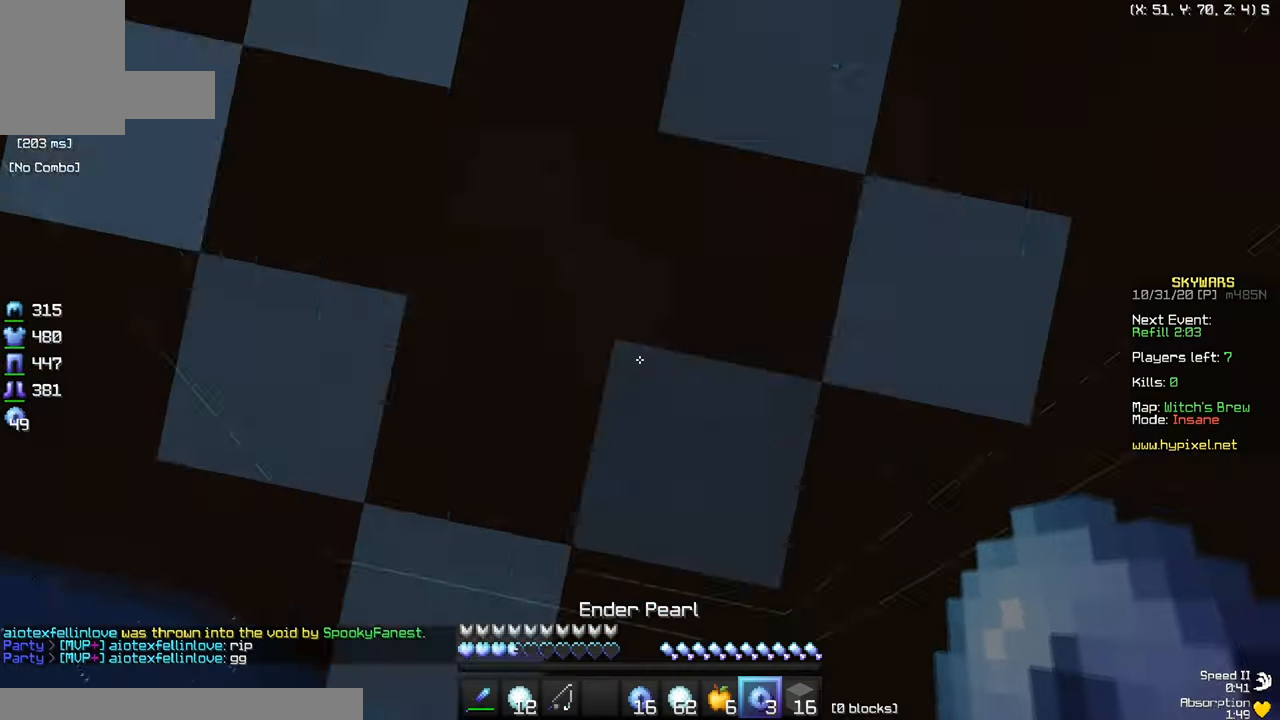
{"keys": ["d", "w"], "mouse": ["left", "right"], "events": [[417, "d", "down"], [434, "mouse_left", "down"], [434, "mouse_right", "down"]]}
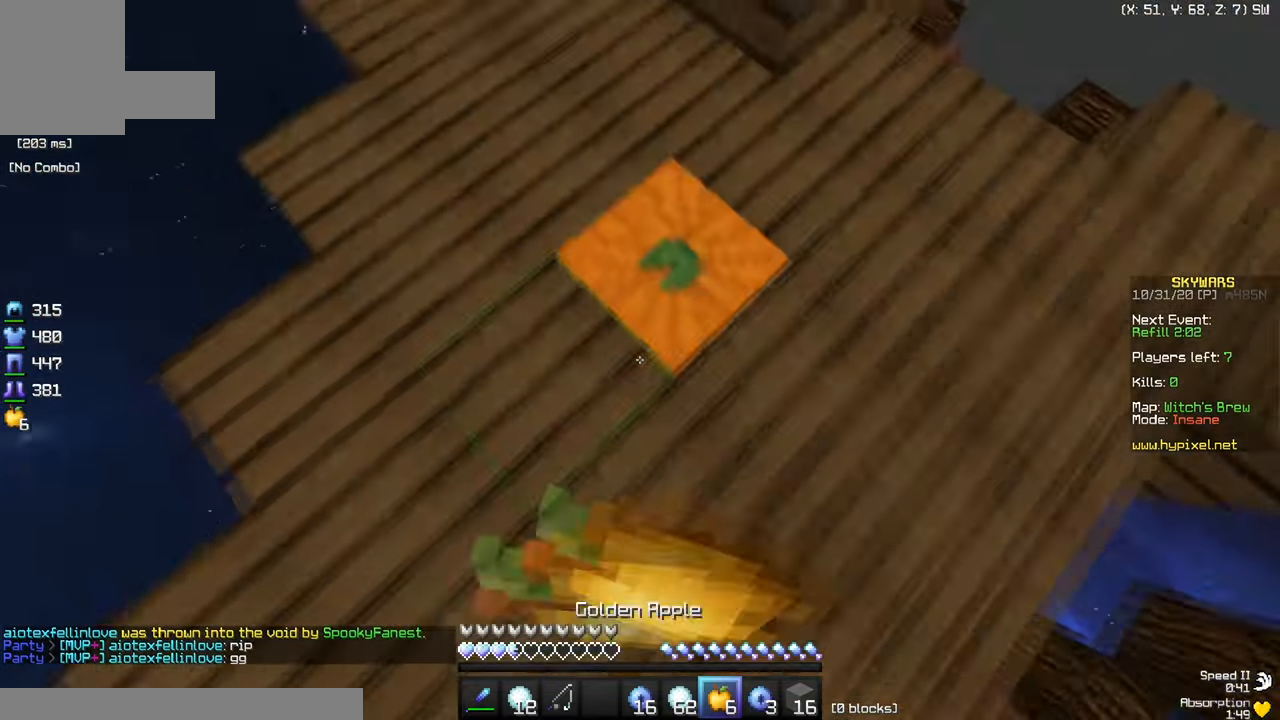
{"keys": ["w"], "mouse": ["left", "right"], "events": [[401, "d", "up"]]}
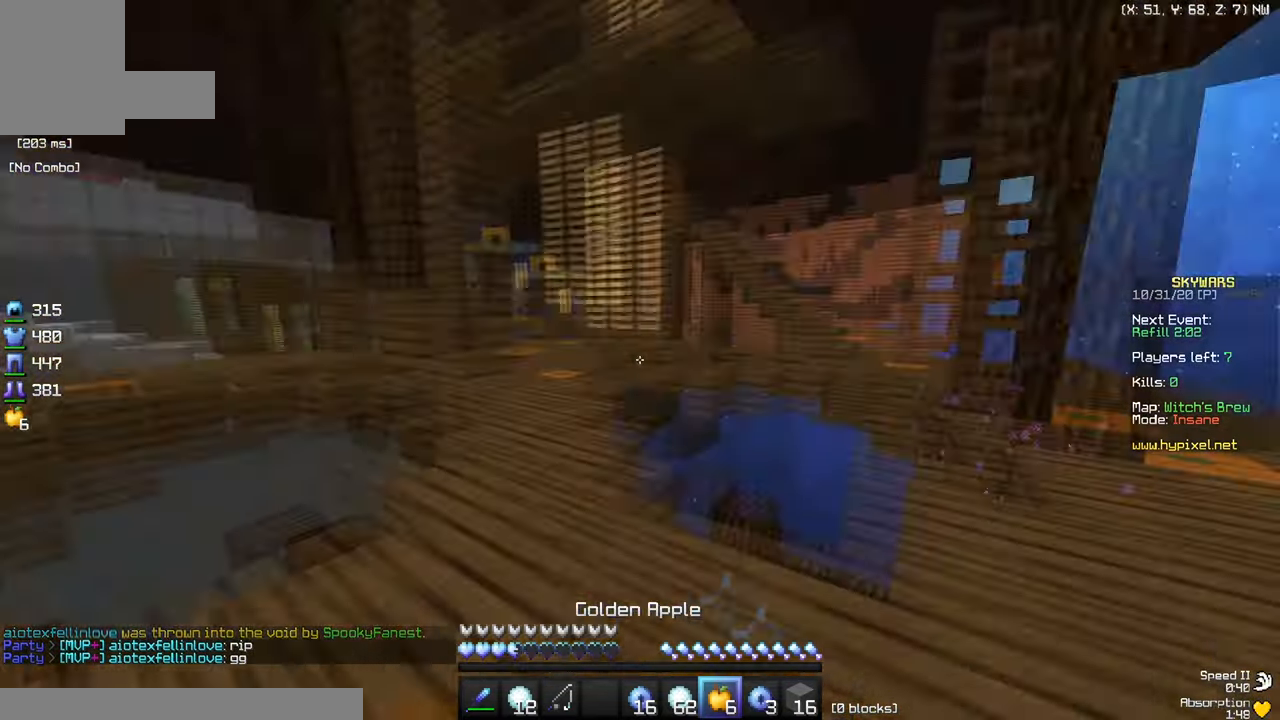
{"keys": ["d", "w"], "mouse": ["left", "right"], "events": [[33, "d", "down"]]}
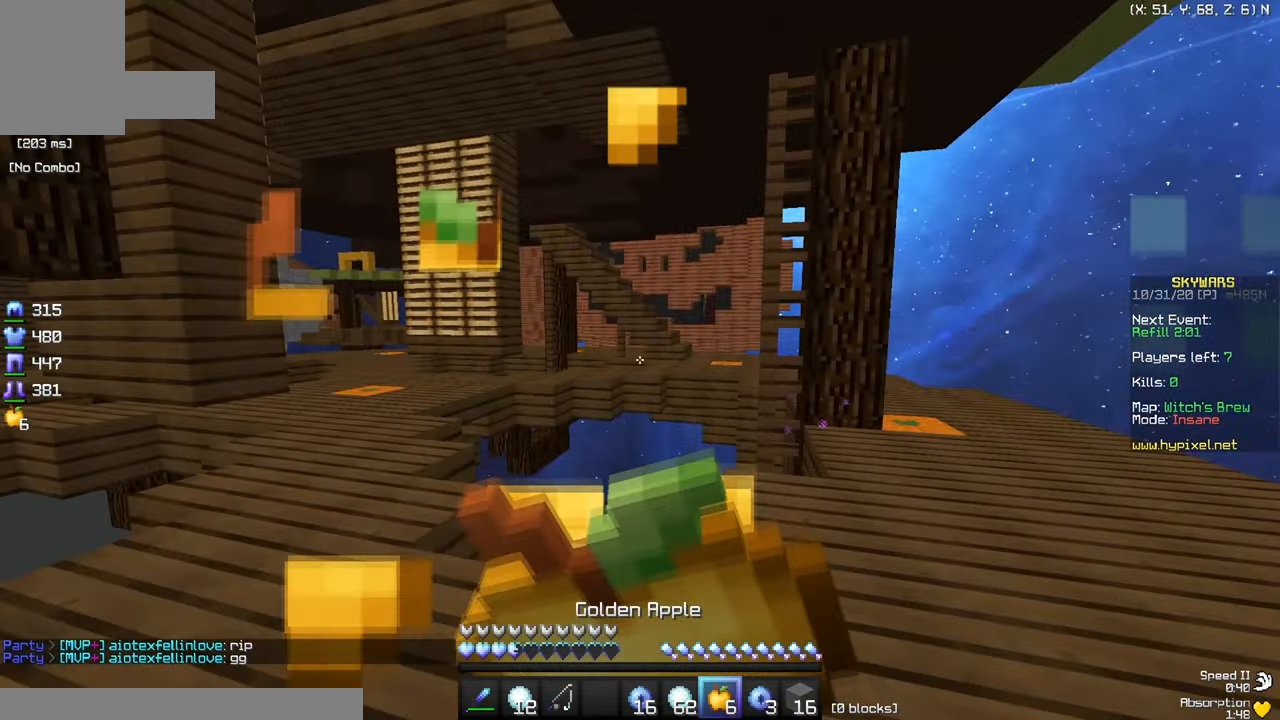
{"keys": ["d", "w"], "mouse": ["left", "right"], "events": []}
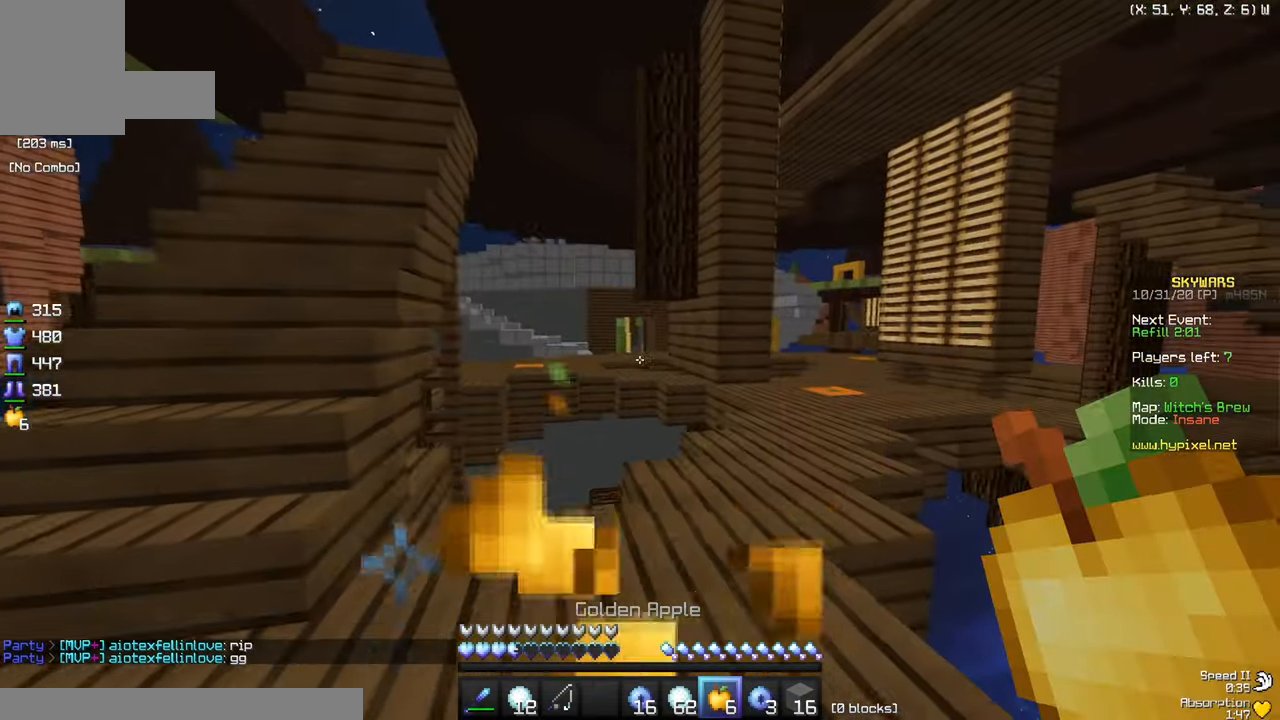
{"keys": ["w"], "mouse": ["left"], "events": [[117, "d", "up"], [117, "mouse_left", "up"], [117, "mouse_right", "up"], [167, "mouse_right", "down"], [317, "mouse_right", "up"], [333, "mouse_left", "down"]]}
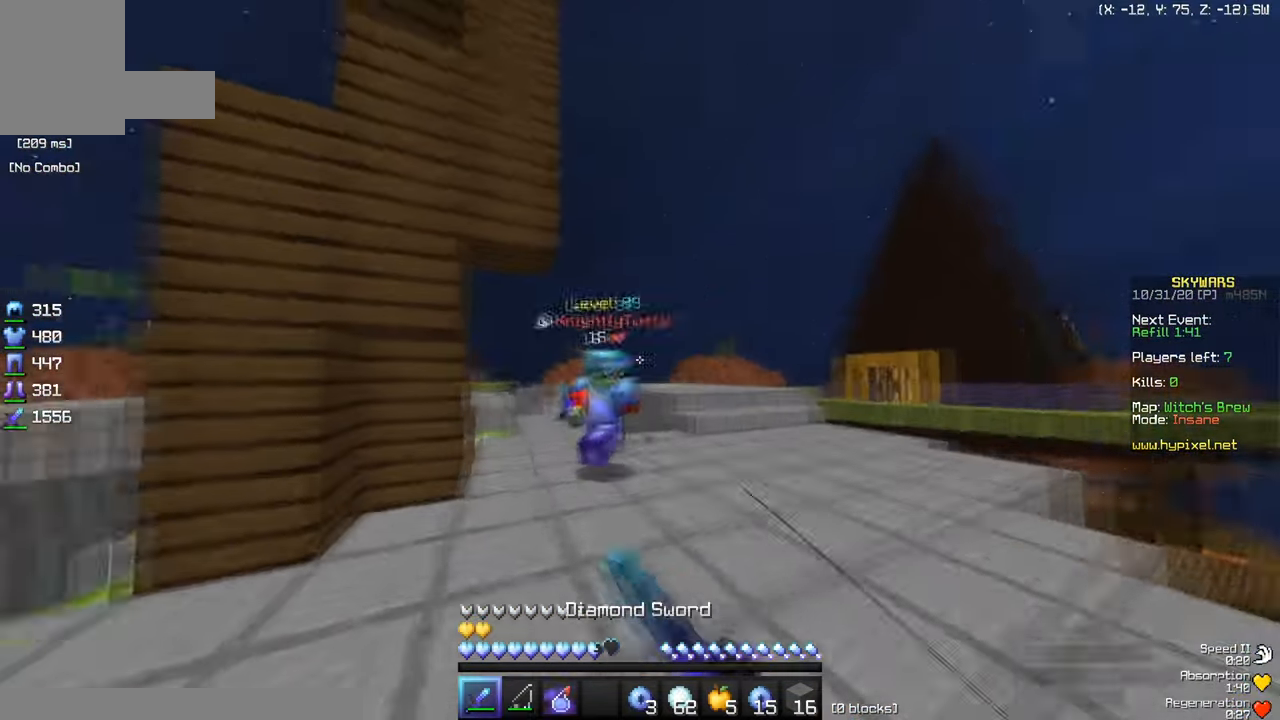
{"keys": ["a", "w"], "mouse": ["left"], "events": [[34, "d", "down"], [267, "a", "down"], [351, "d", "up"]]}
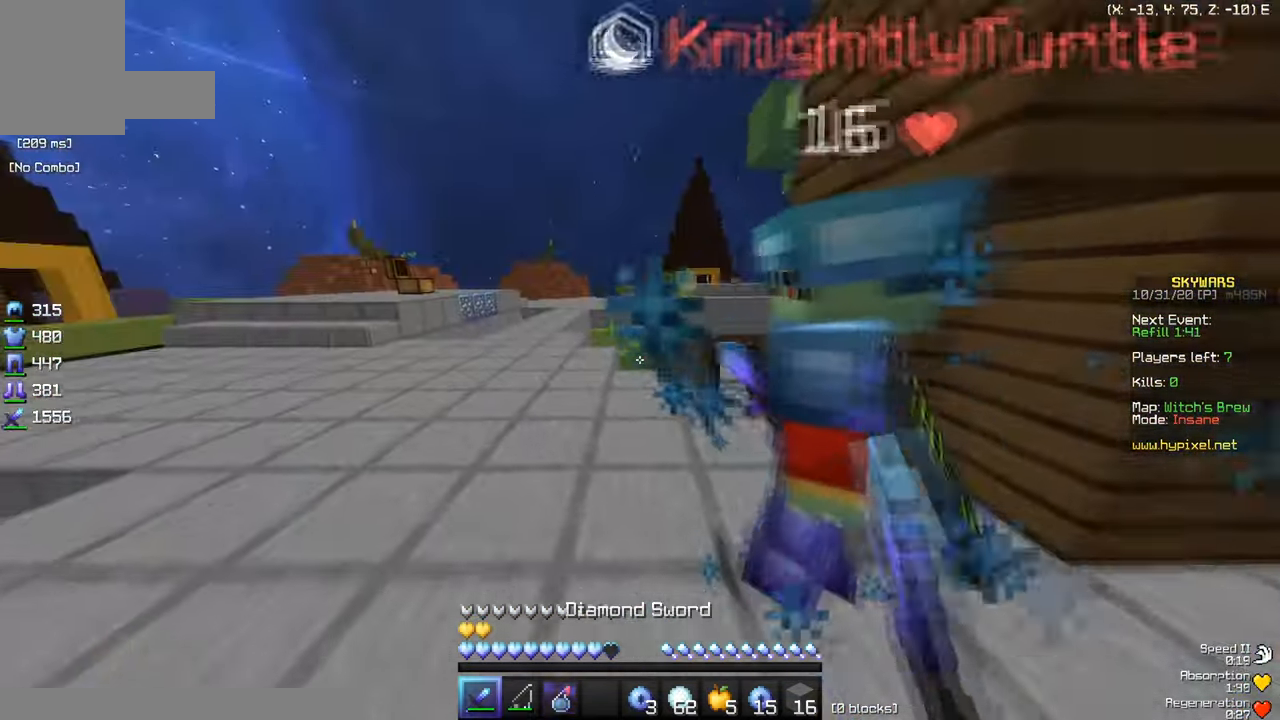
{"keys": ["a"], "mouse": ["left"], "events": [[16, "a", "up"], [167, "a", "down"], [267, "w", "up"]]}
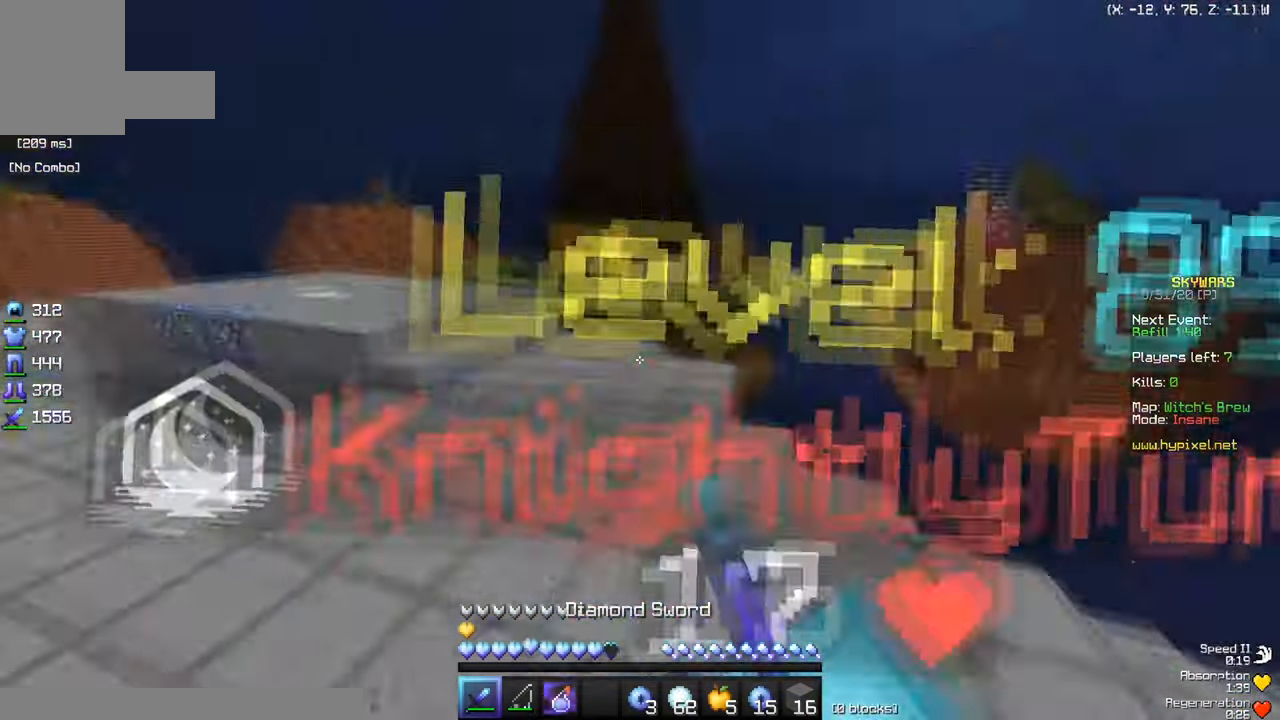
{"keys": ["d"], "mouse": ["left"], "events": [[17, "w", "down"], [134, "mouse_left", "up"], [217, "mouse_left", "down"], [301, "d", "down"], [334, "a", "up"], [434, "w", "up"]]}
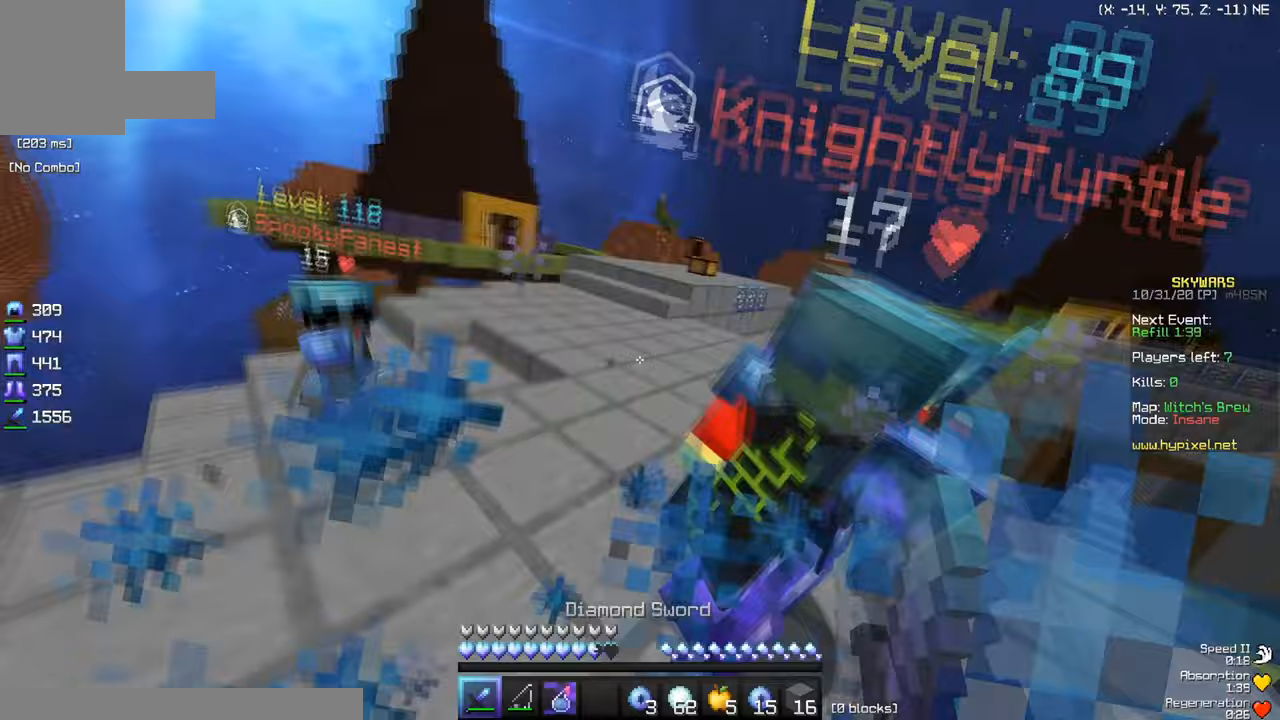
{"keys": ["w"], "mouse": ["left"], "events": [[200, "w", "down"], [300, "d", "up"]]}
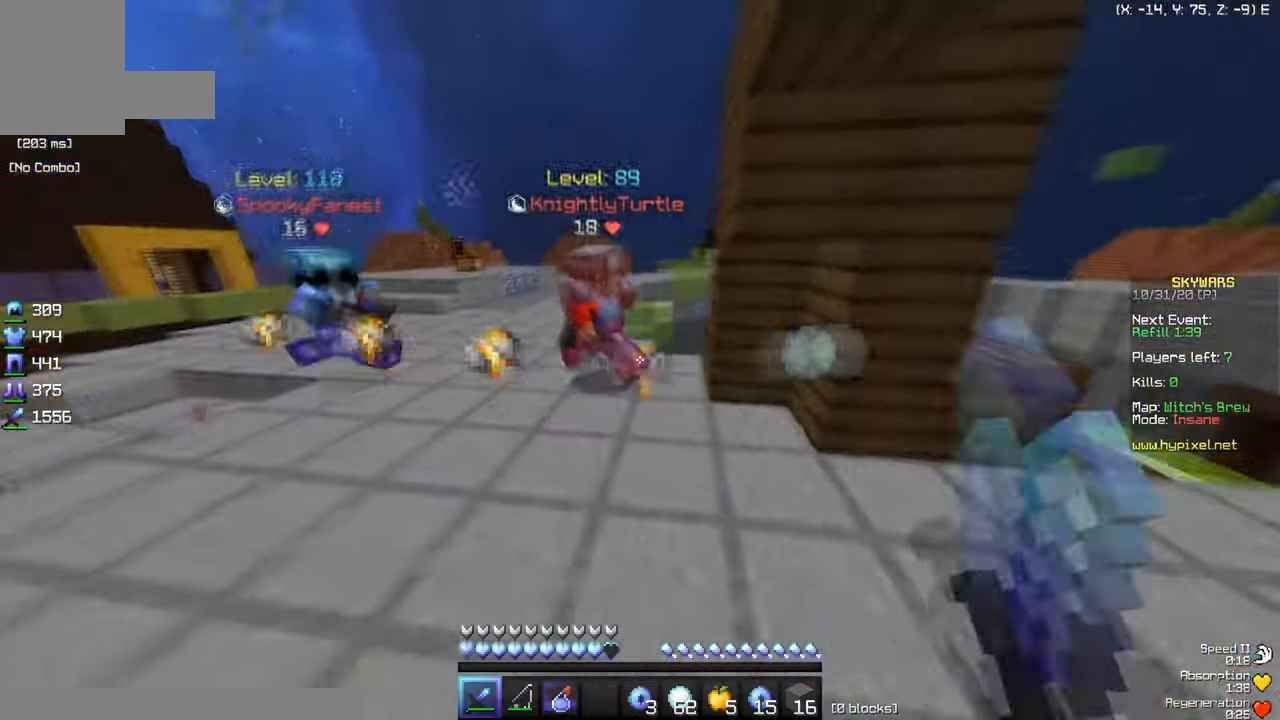
{"keys": ["d"], "mouse": ["left"], "events": [[333, "d", "down"], [400, "w", "up"]]}
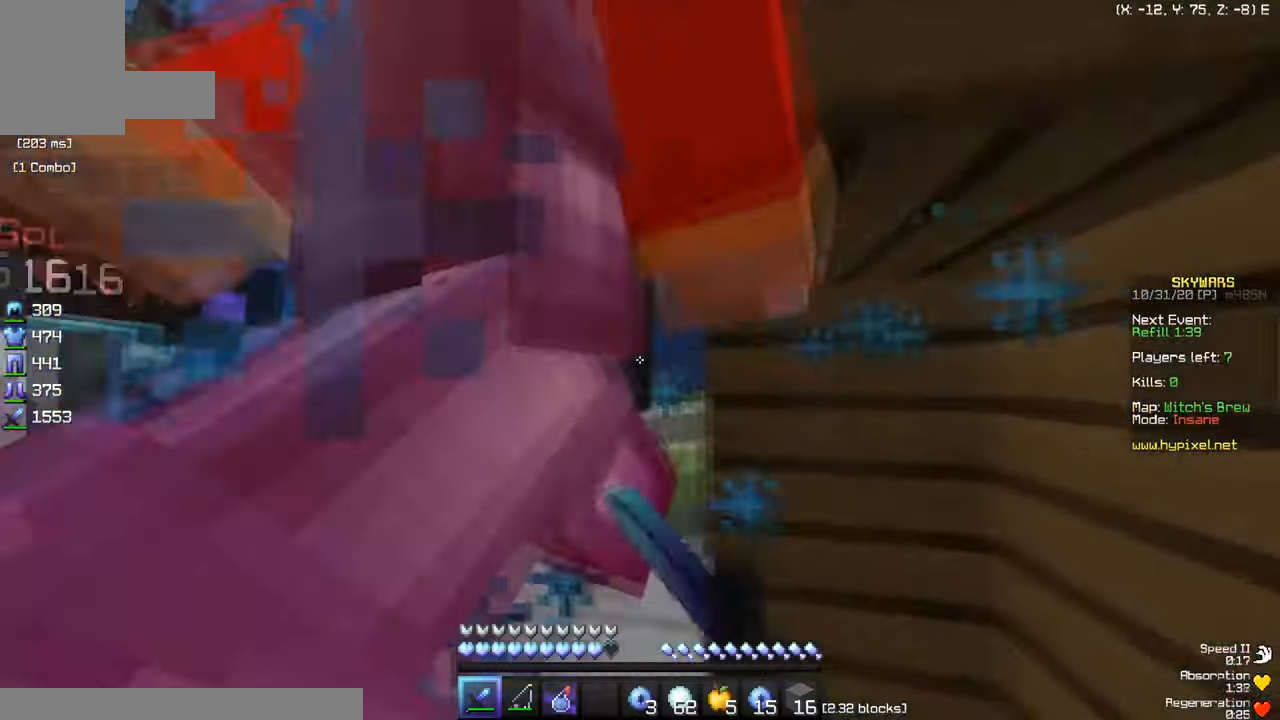
{"keys": ["a"], "mouse": ["left"], "events": [[384, "a", "down"], [434, "d", "up"]]}
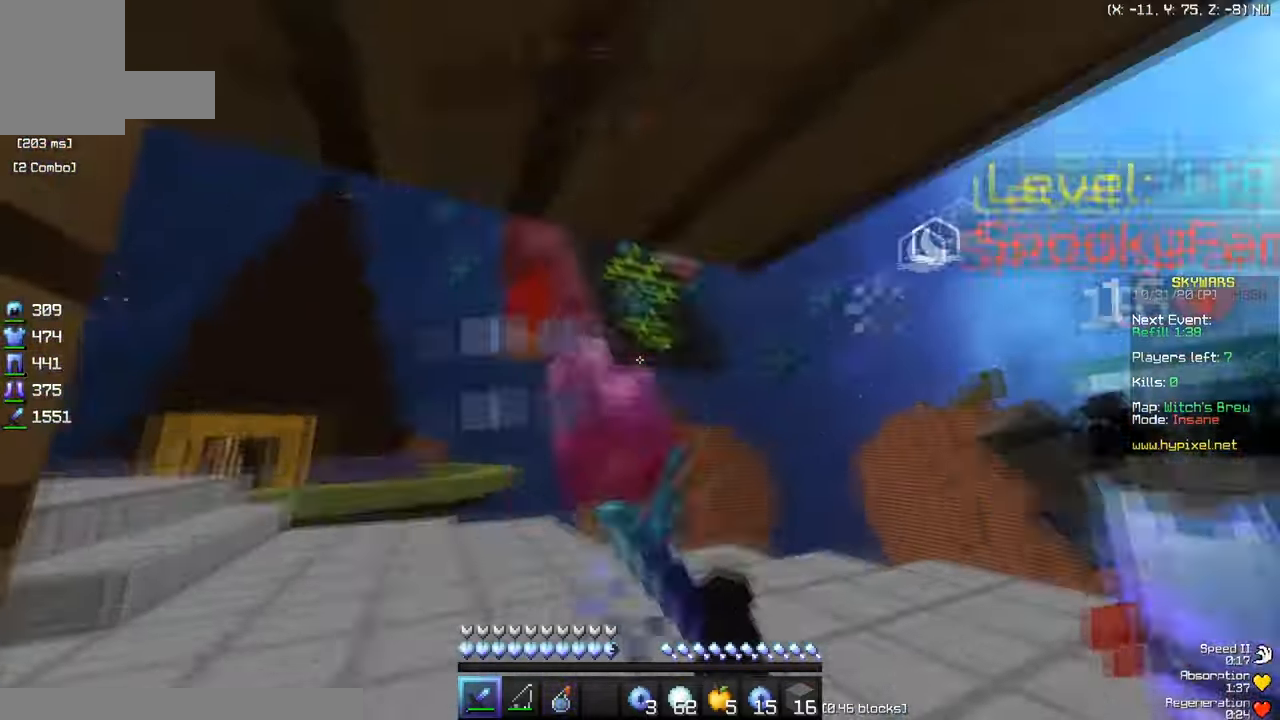
{"keys": ["w"], "mouse": ["left"], "events": [[50, "w", "down"], [500, "a", "up"]]}
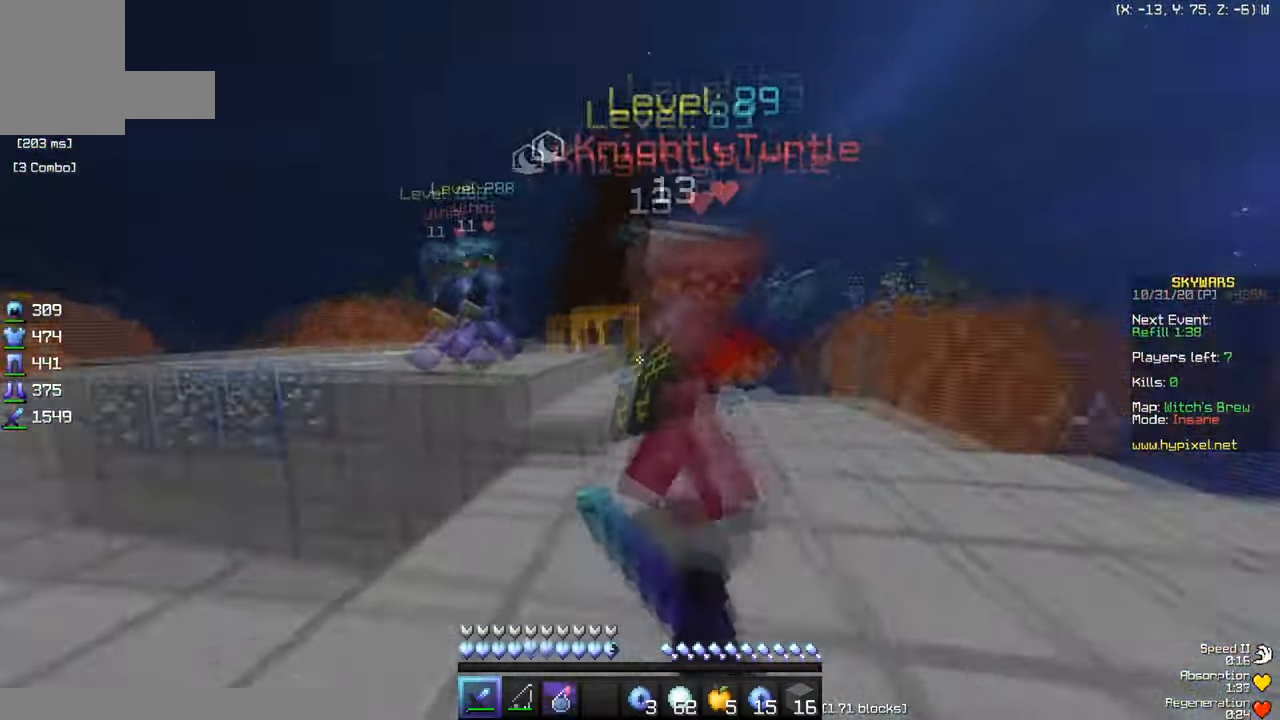
{"keys": ["d"], "mouse": ["left"], "events": [[67, "a", "down"], [234, "a", "up"], [250, "d", "down"], [400, "w", "up"]]}
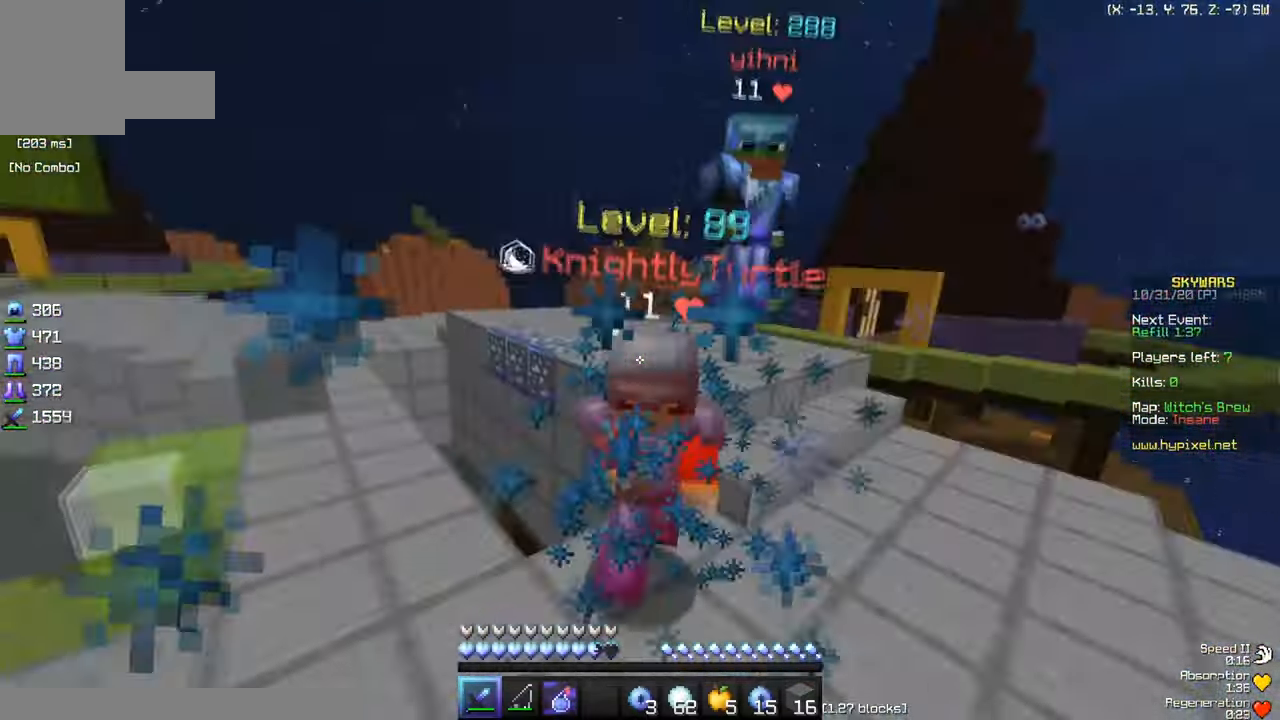
{"keys": ["d", "w"], "mouse": [], "events": [[66, "w", "down"], [183, "d", "up"], [383, "d", "down"], [383, "mouse_left", "up"]]}
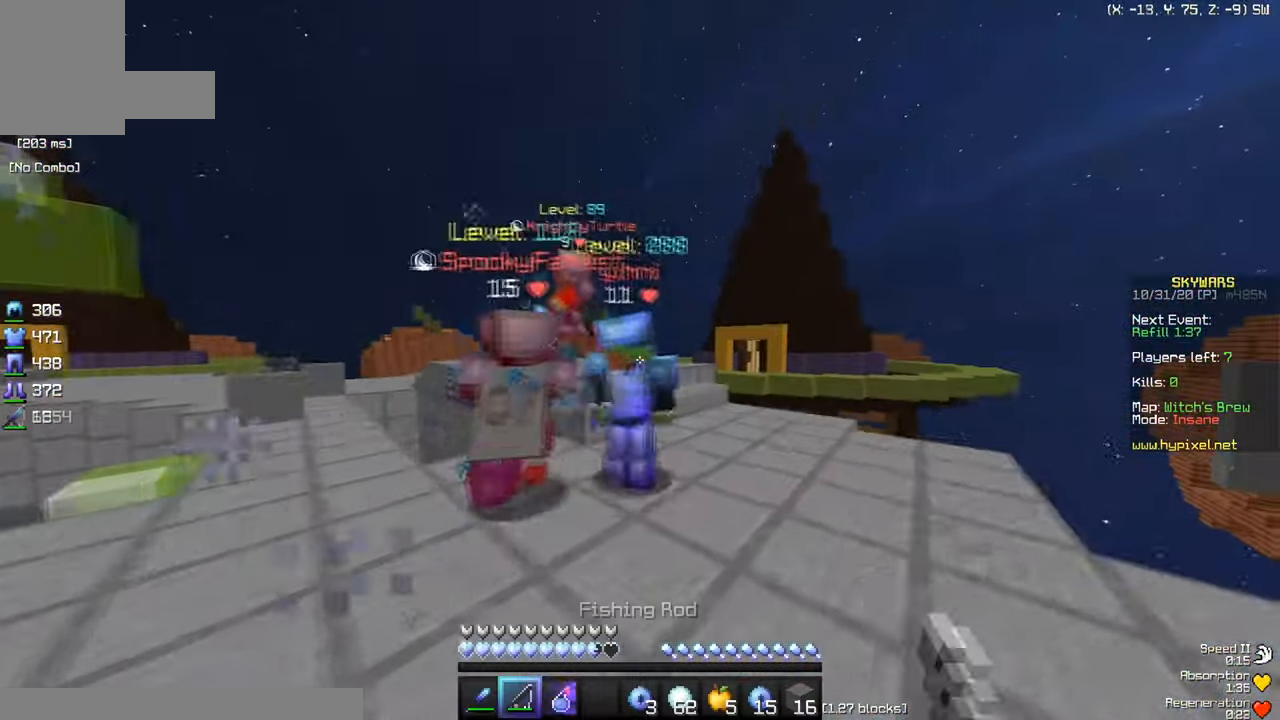
{"keys": ["a"], "mouse": ["left"], "events": [[33, "mouse_right", "down"], [133, "mouse_left", "down"], [133, "mouse_right", "up"], [234, "d", "up"], [334, "a", "down"], [501, "w", "up"]]}
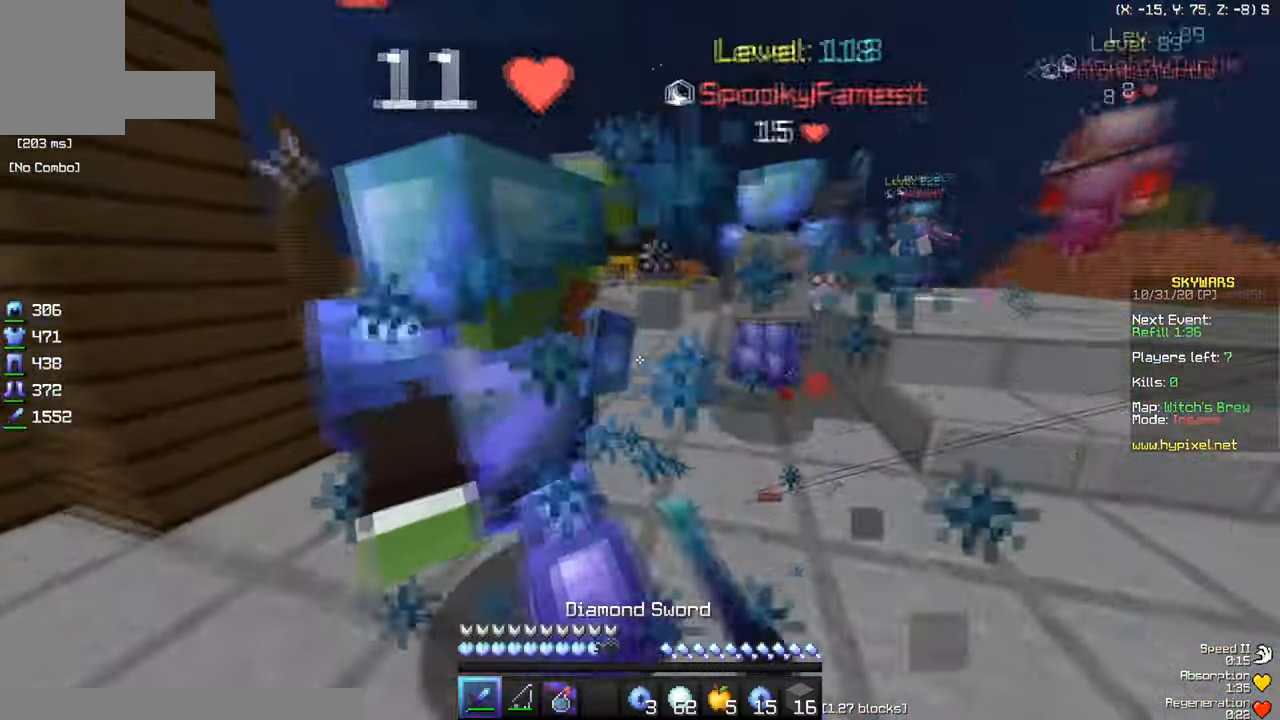
{"keys": ["w"], "mouse": ["left"], "events": [[283, "w", "down"], [383, "a", "up"]]}
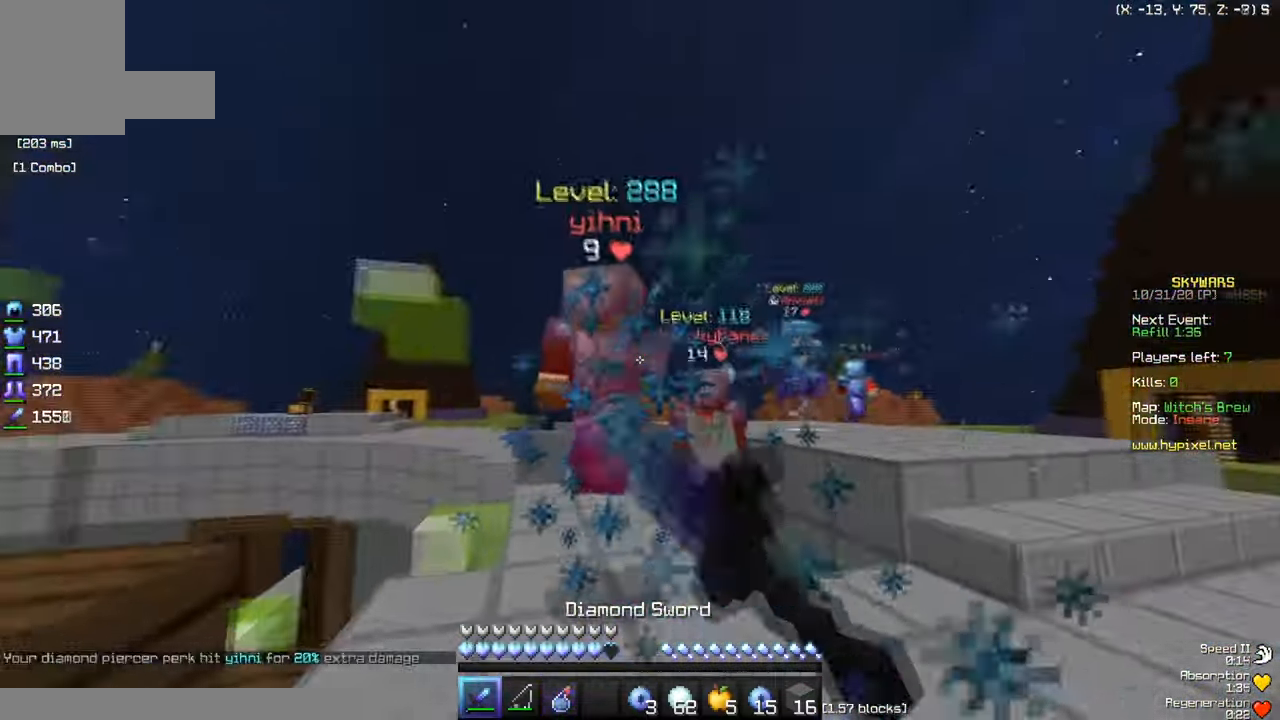
{"keys": ["w"], "mouse": ["left"], "events": []}